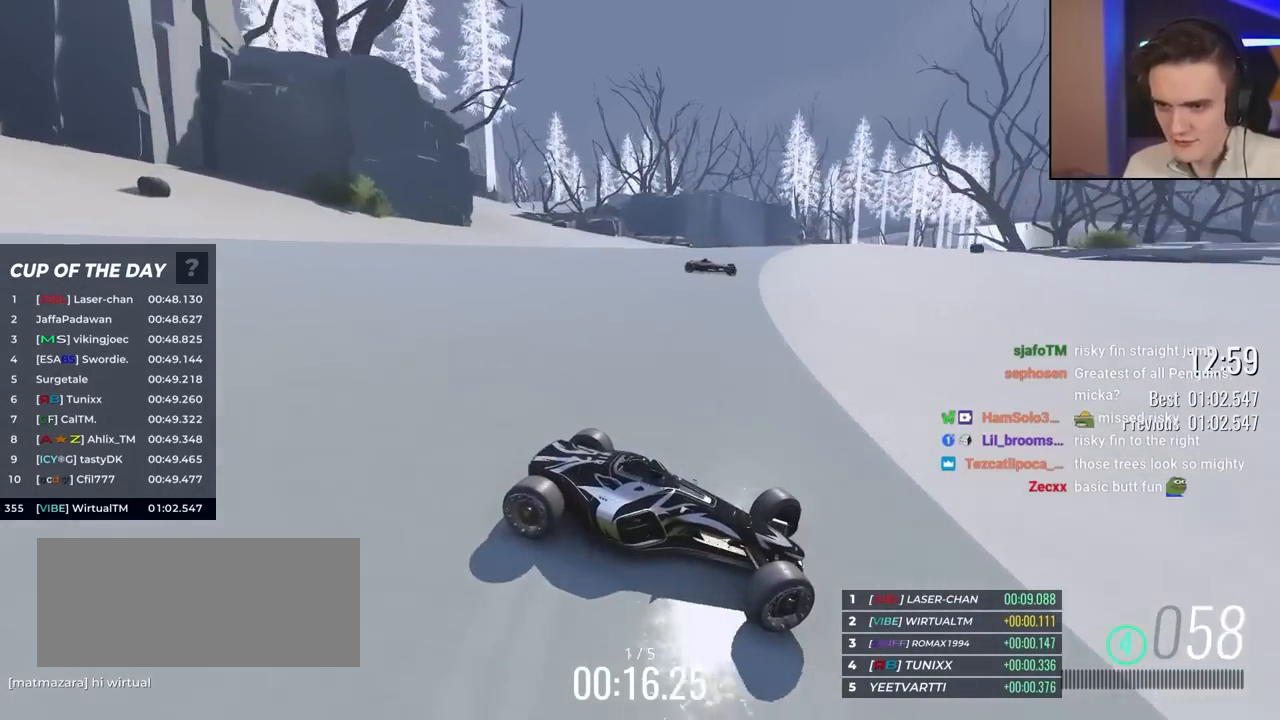
Gameplay with keyboard; each line is a JSON object with the keys held at the frame after it. "events" lists presses ("down") and releases ("up") of "brake", "down", "left", "right" and "up" between this image and that frame as [ms after this image, input, new state], when the widget could be followed in between. No other keys are recorded. Mouse input is not recorded. Key names are as the overlay labels them; some are game actions (e.g. jump) rather than physical keys.
{"keys": ["left", "up"], "events": []}
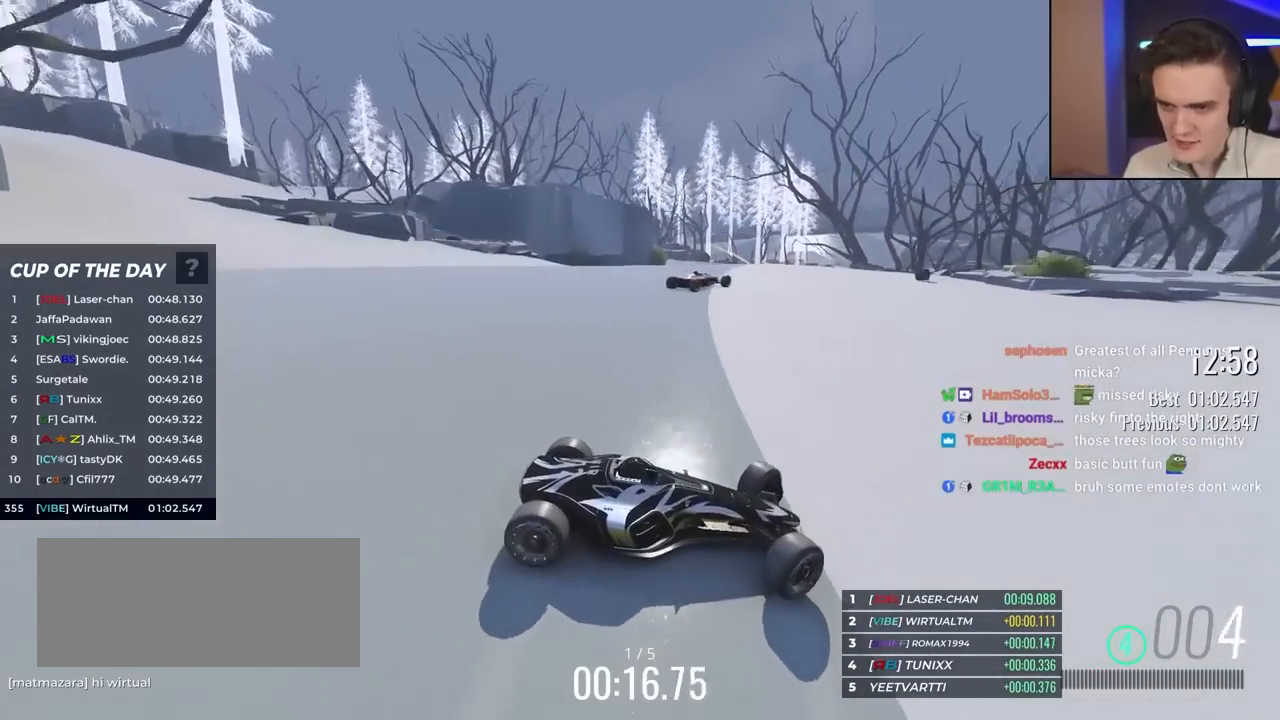
{"keys": ["left", "up"], "events": [[317, "up", "up"], [467, "up", "down"]]}
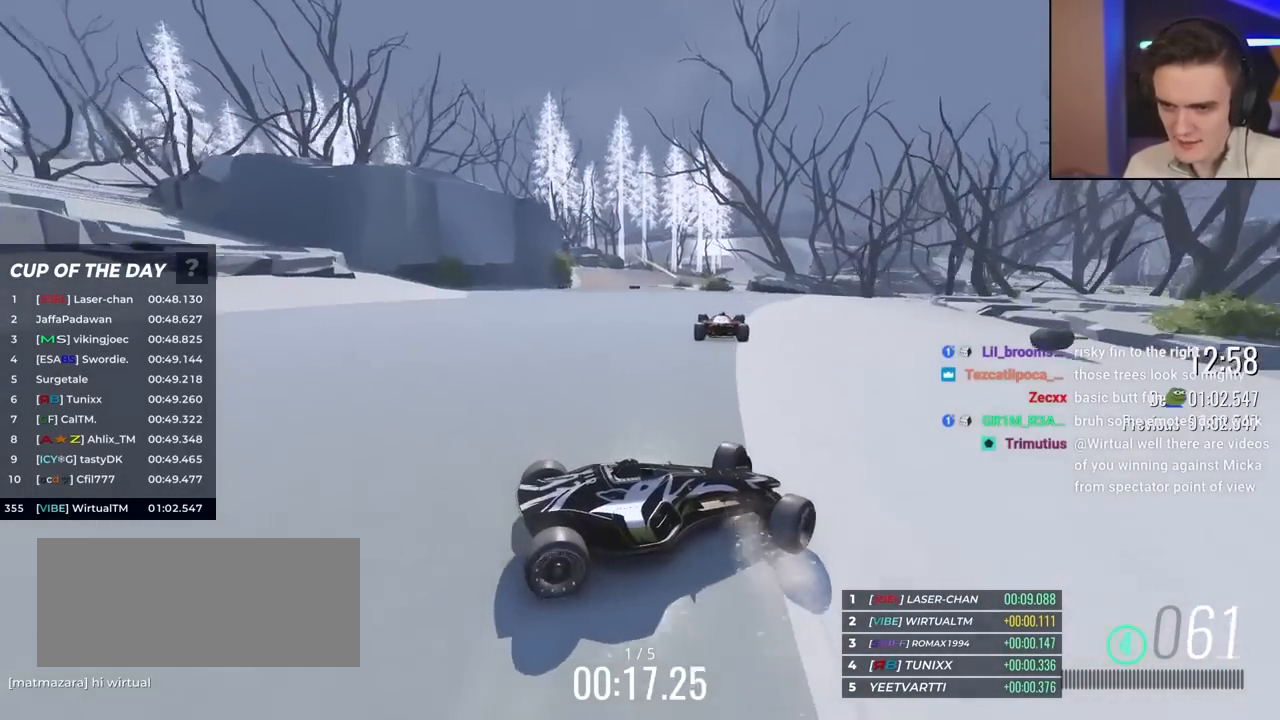
{"keys": ["left", "up"], "events": []}
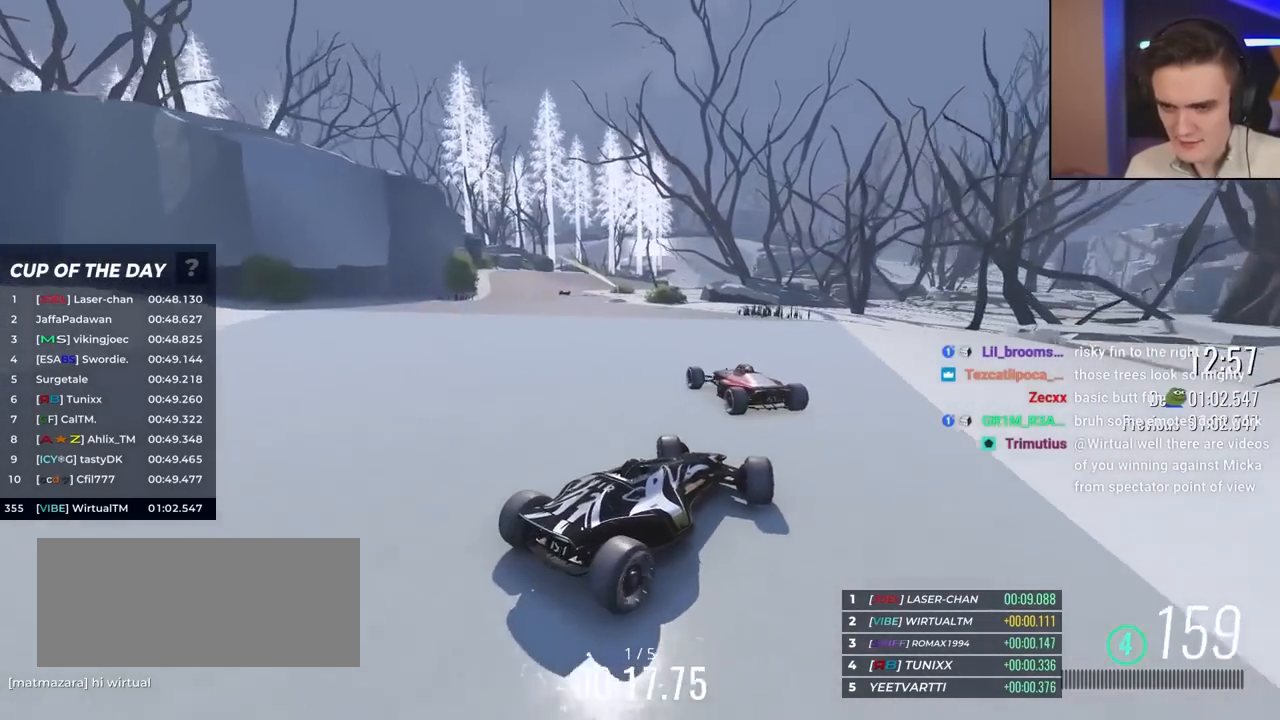
{"keys": ["right", "up"], "events": [[400, "left", "up"], [500, "right", "down"]]}
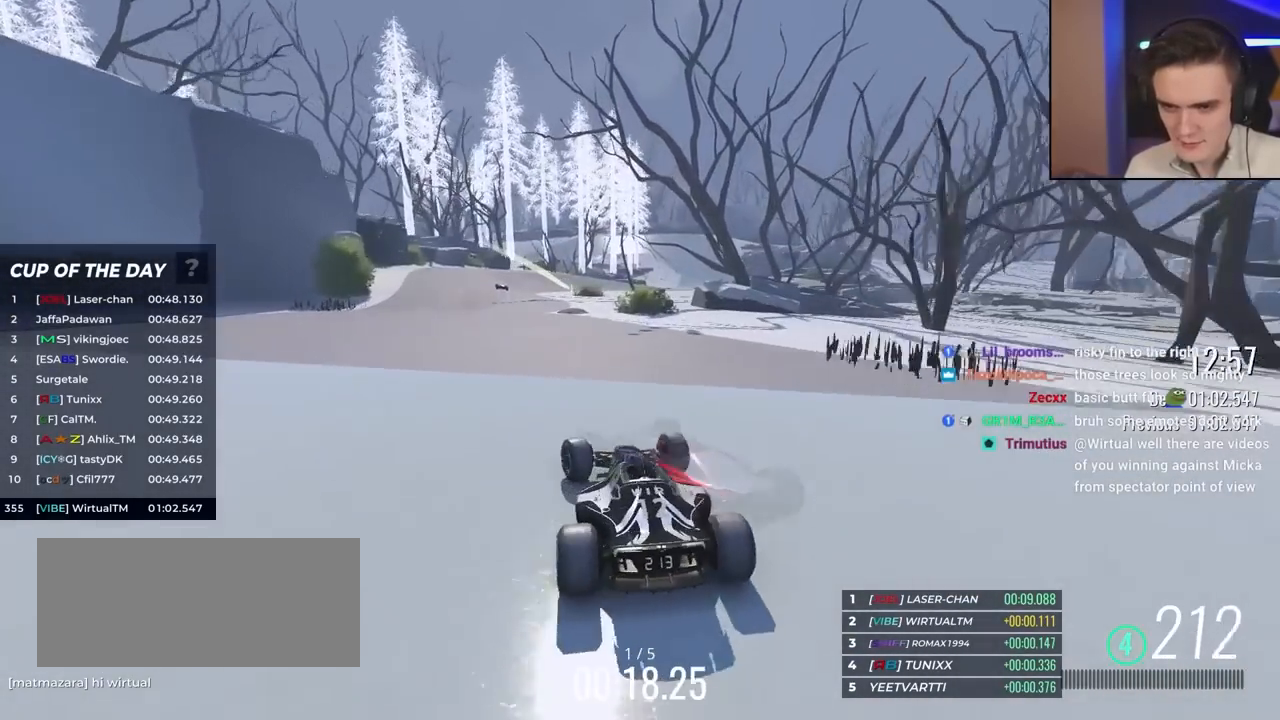
{"keys": ["right", "up"], "events": [[183, "right", "up"], [233, "right", "down"]]}
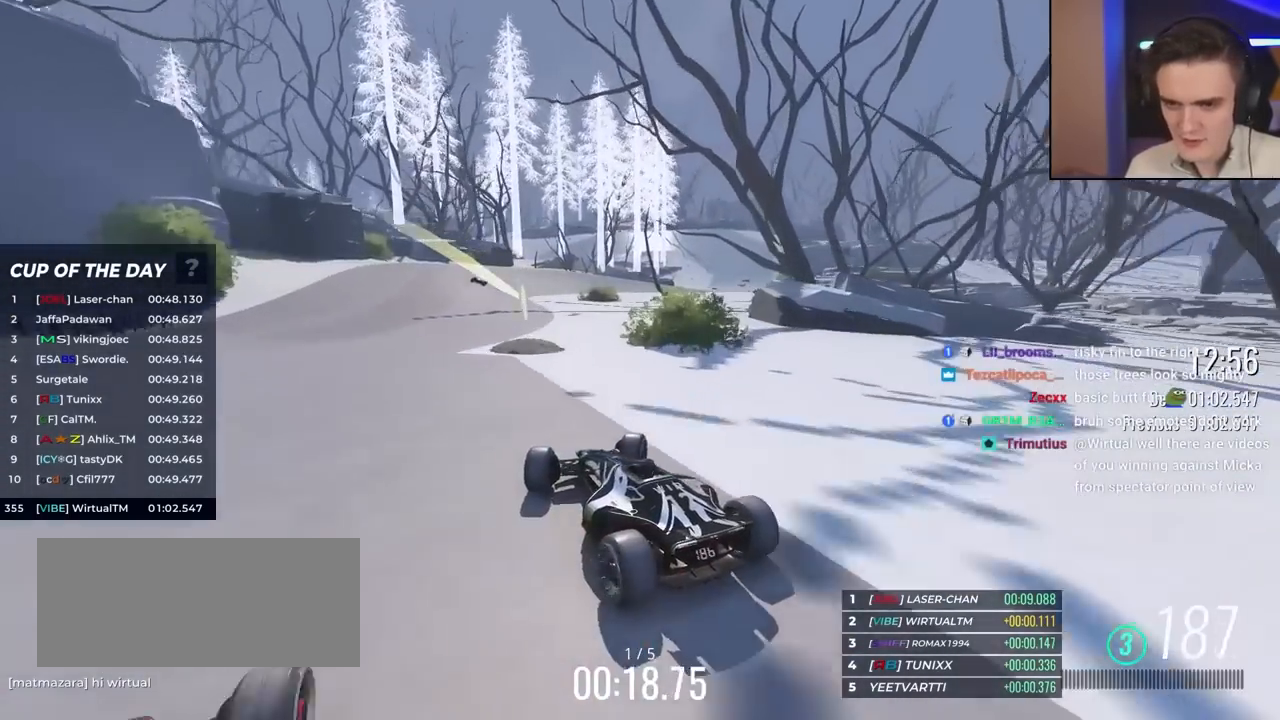
{"keys": ["up"], "events": [[100, "right", "up"]]}
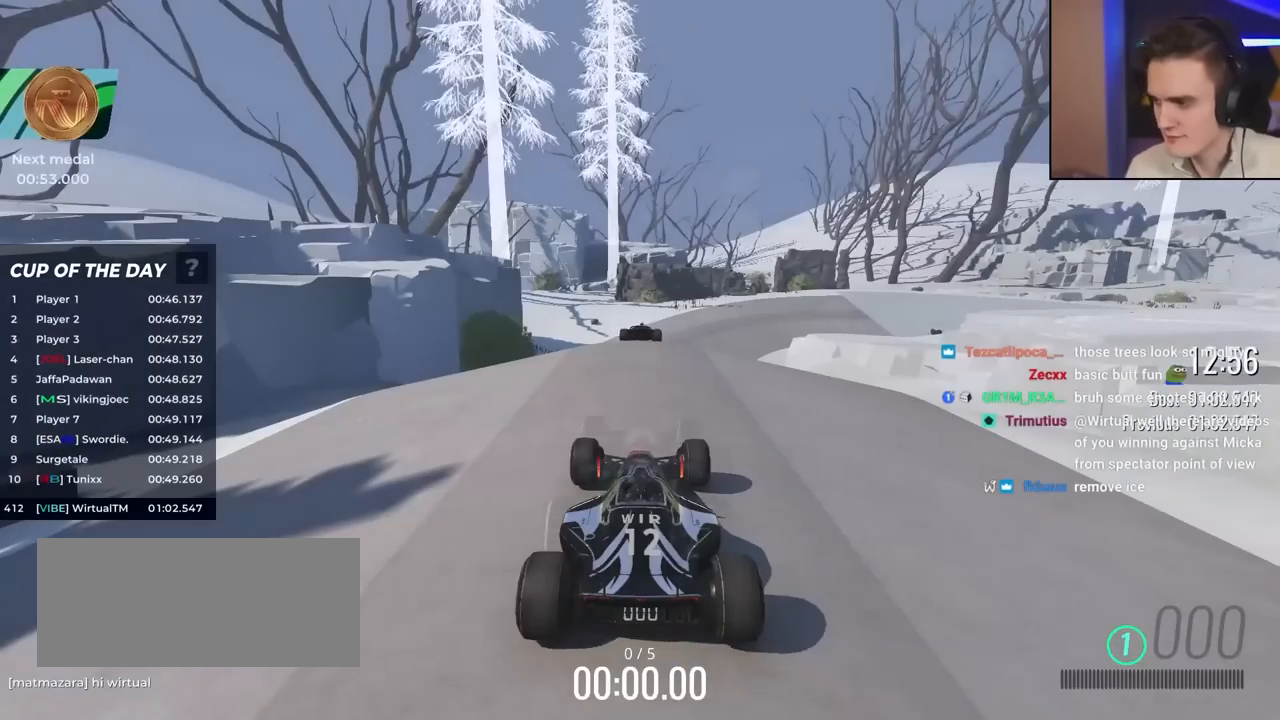
{"keys": ["up"], "events": []}
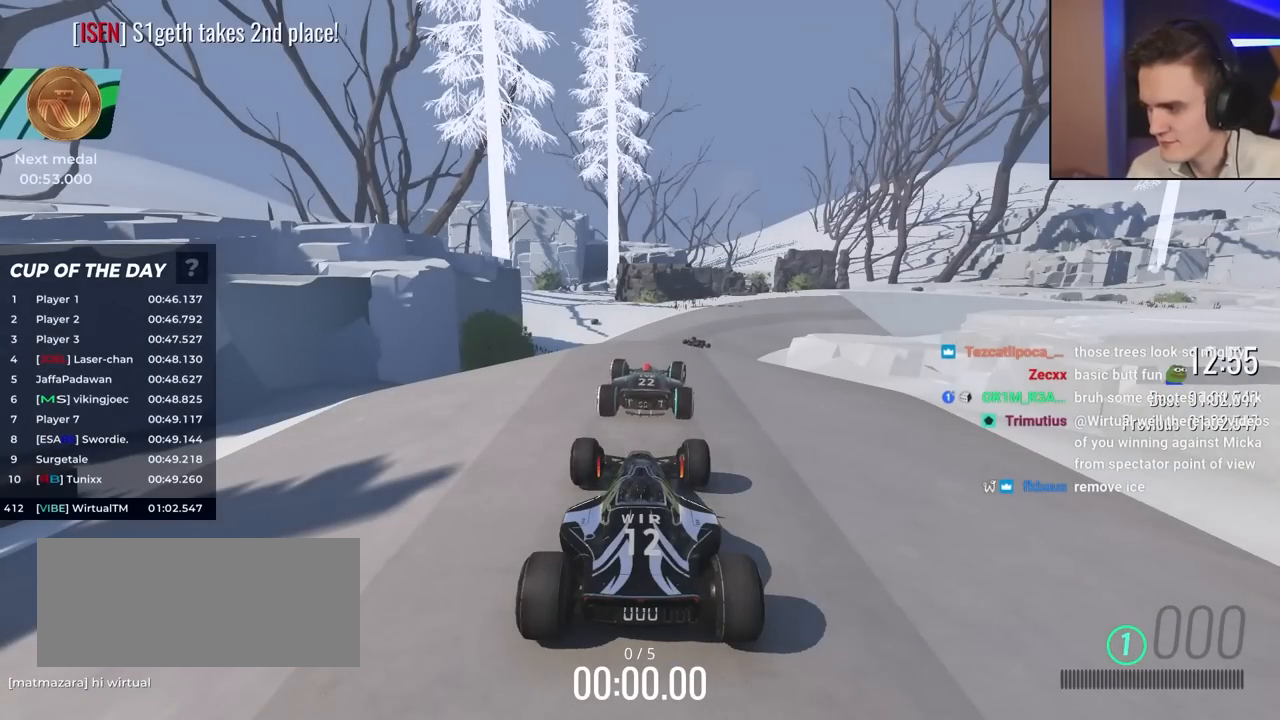
{"keys": ["up"], "events": []}
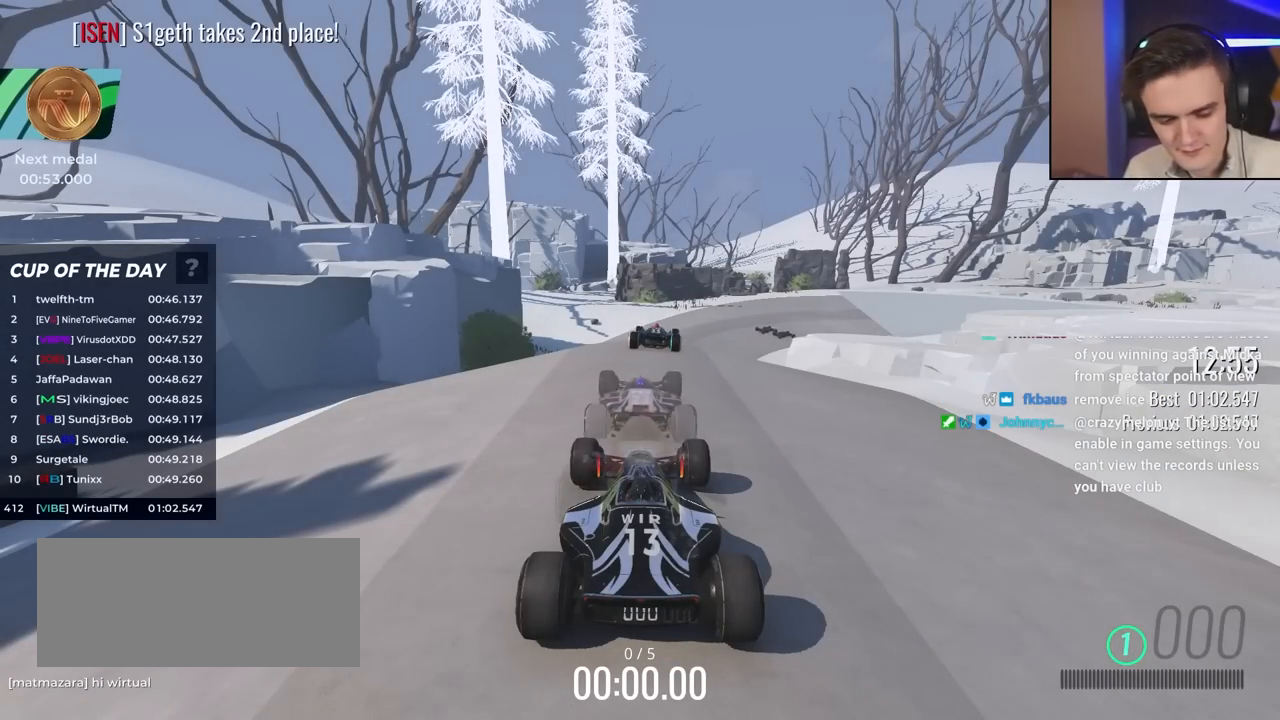
{"keys": ["up"], "events": []}
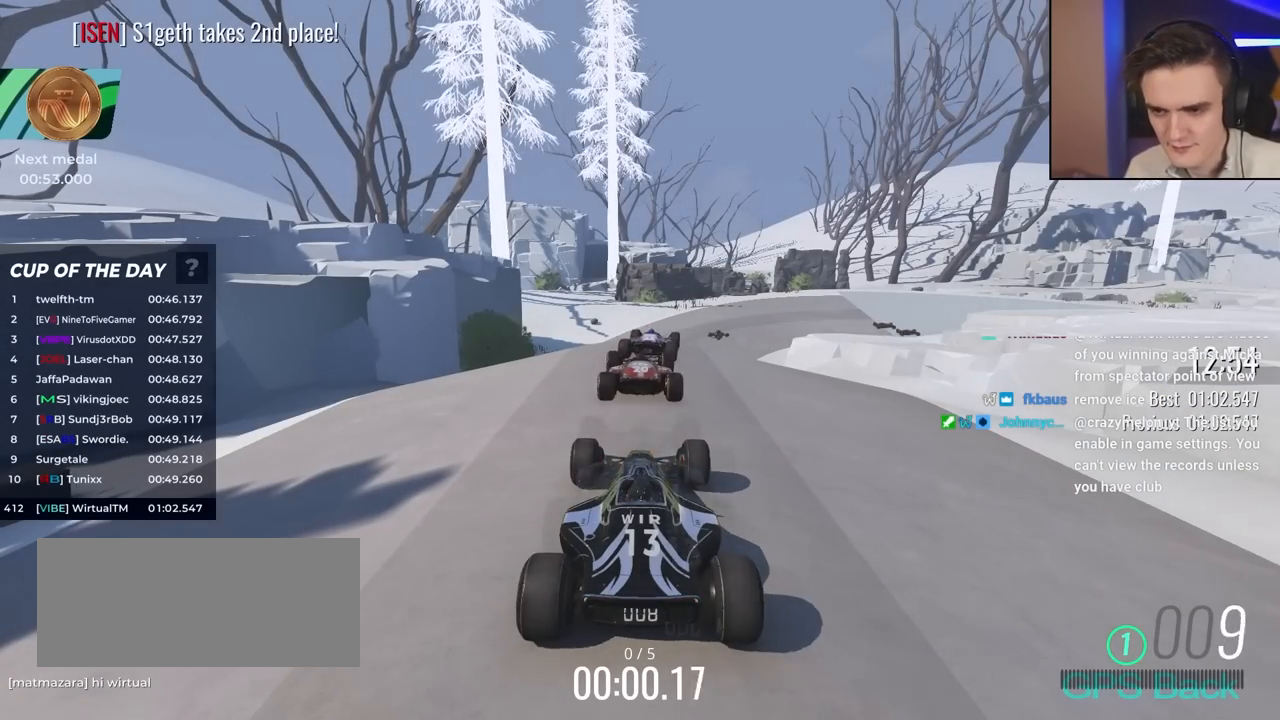
{"keys": ["up"], "events": []}
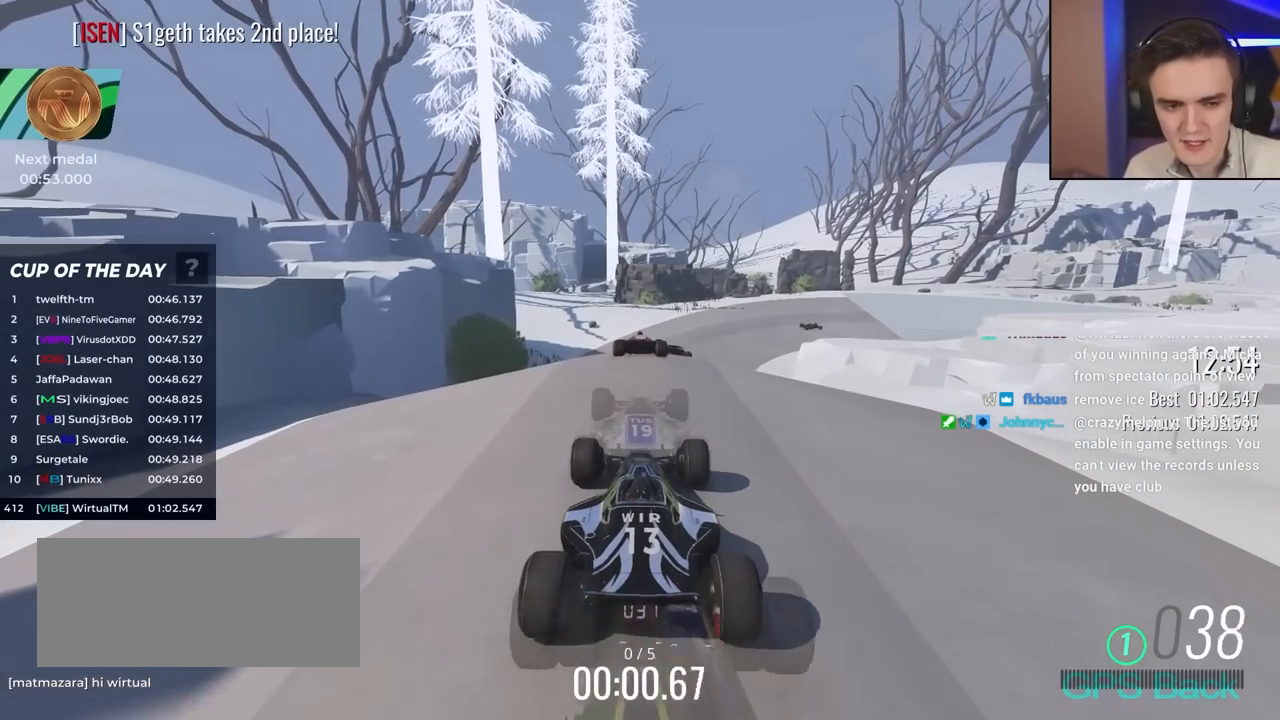
{"keys": ["right", "up"], "events": [[483, "right", "down"]]}
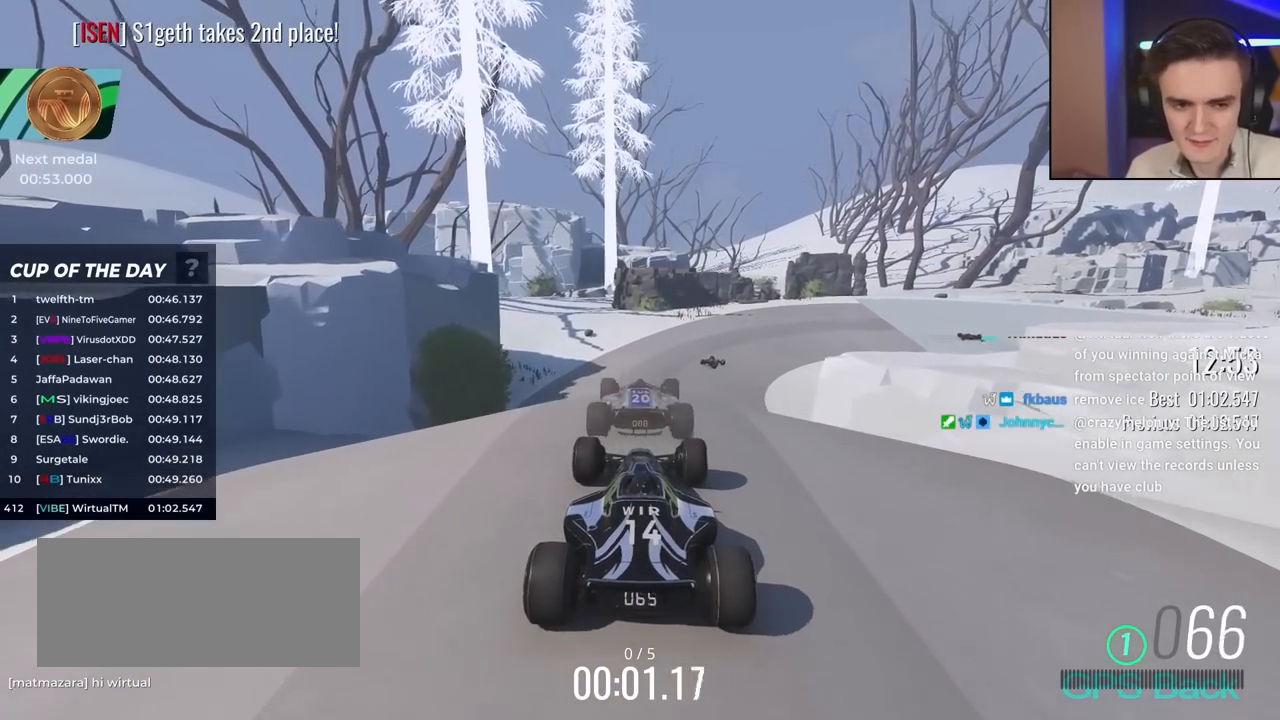
{"keys": ["up"], "events": [[33, "right", "up"]]}
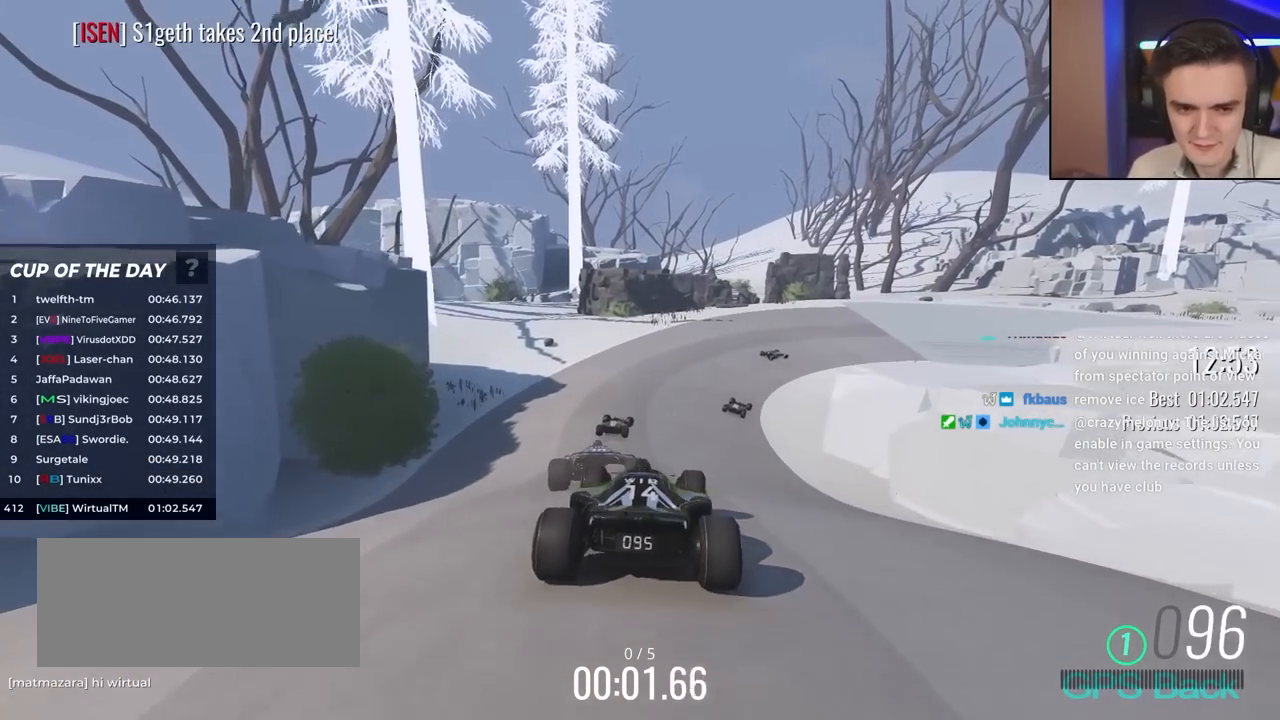
{"keys": ["right", "up"], "events": [[100, "right", "down"], [150, "right", "up"], [483, "right", "down"]]}
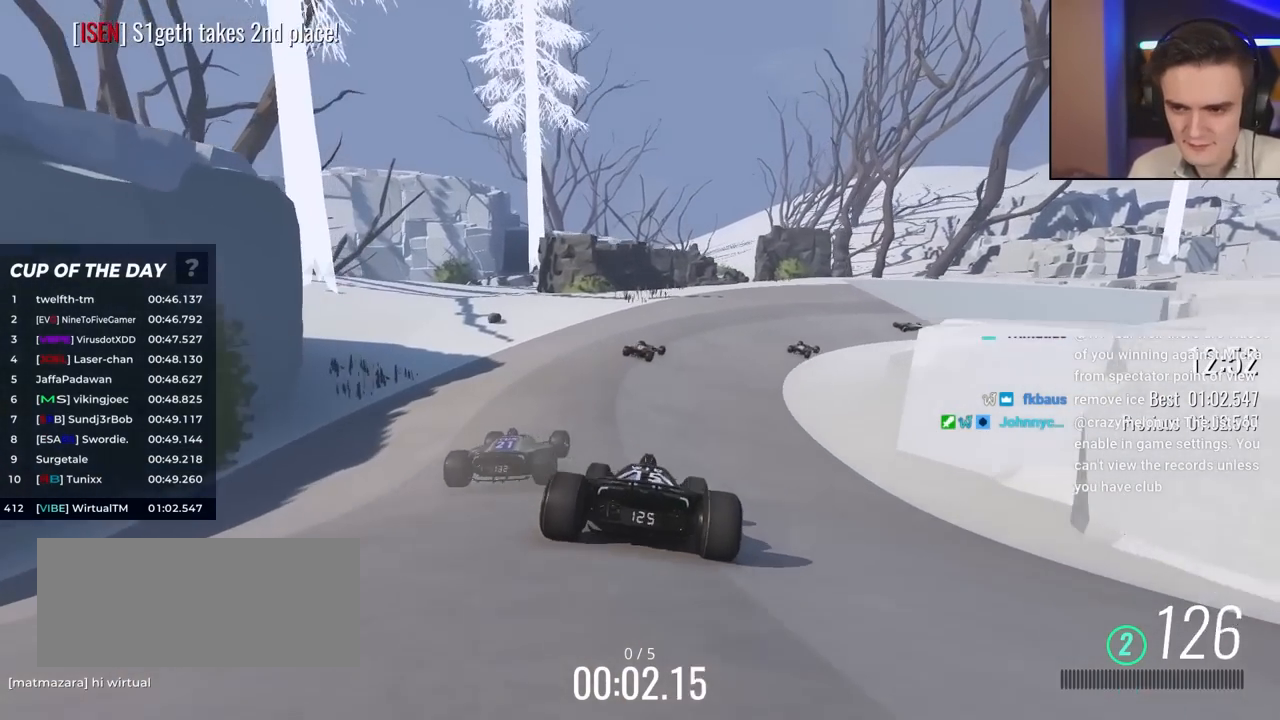
{"keys": ["right", "up"], "events": [[83, "right", "up"], [417, "right", "down"]]}
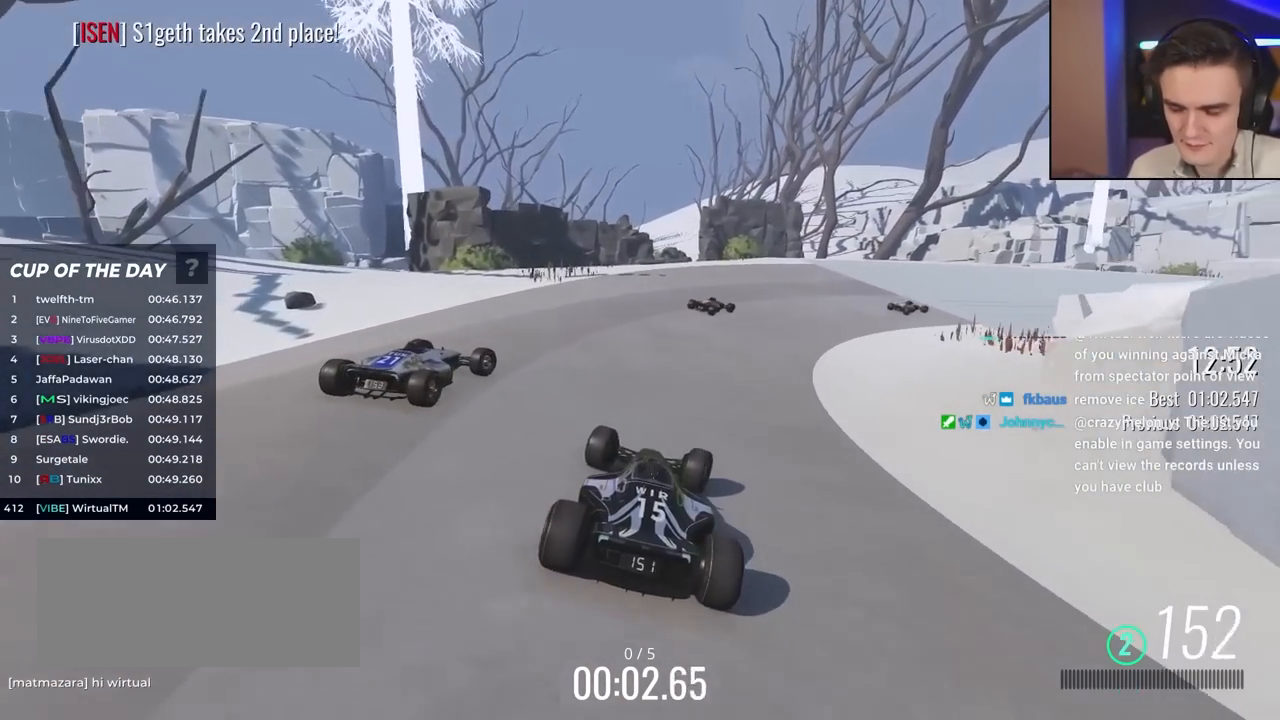
{"keys": ["right", "up"], "events": [[17, "right", "up"], [100, "right", "down"]]}
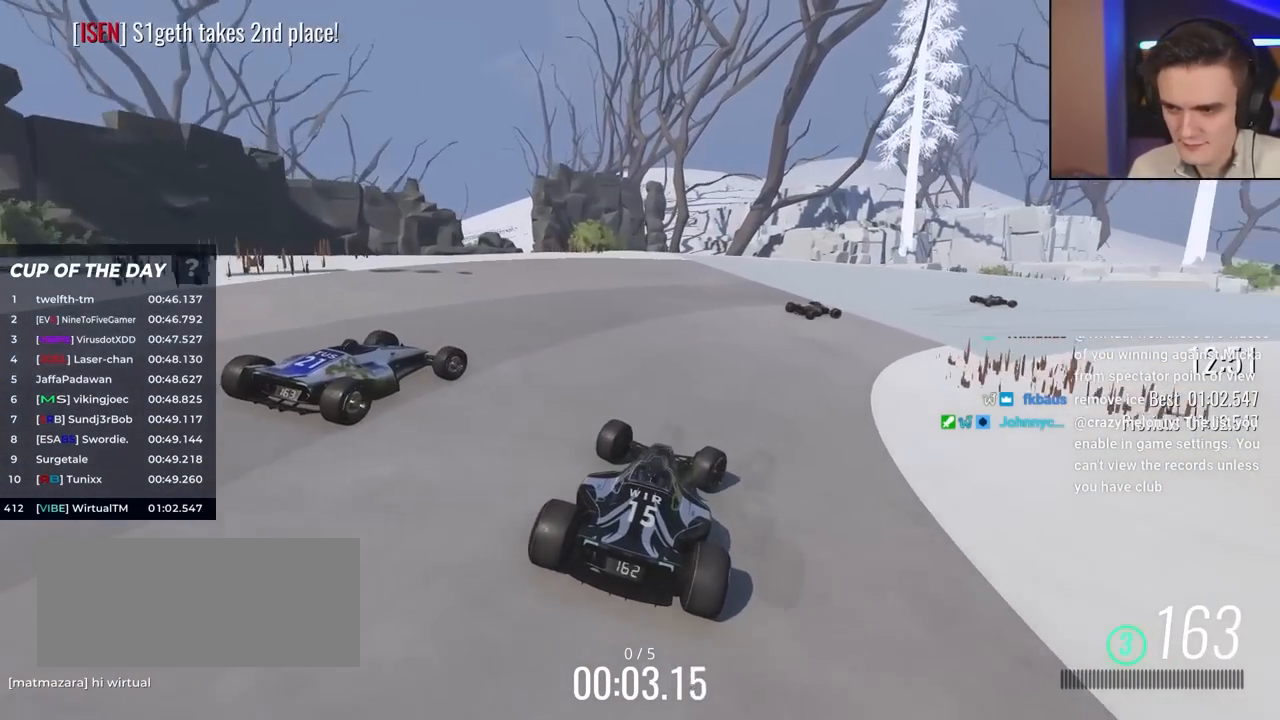
{"keys": ["right", "up"], "events": [[300, "right", "up"], [350, "right", "down"]]}
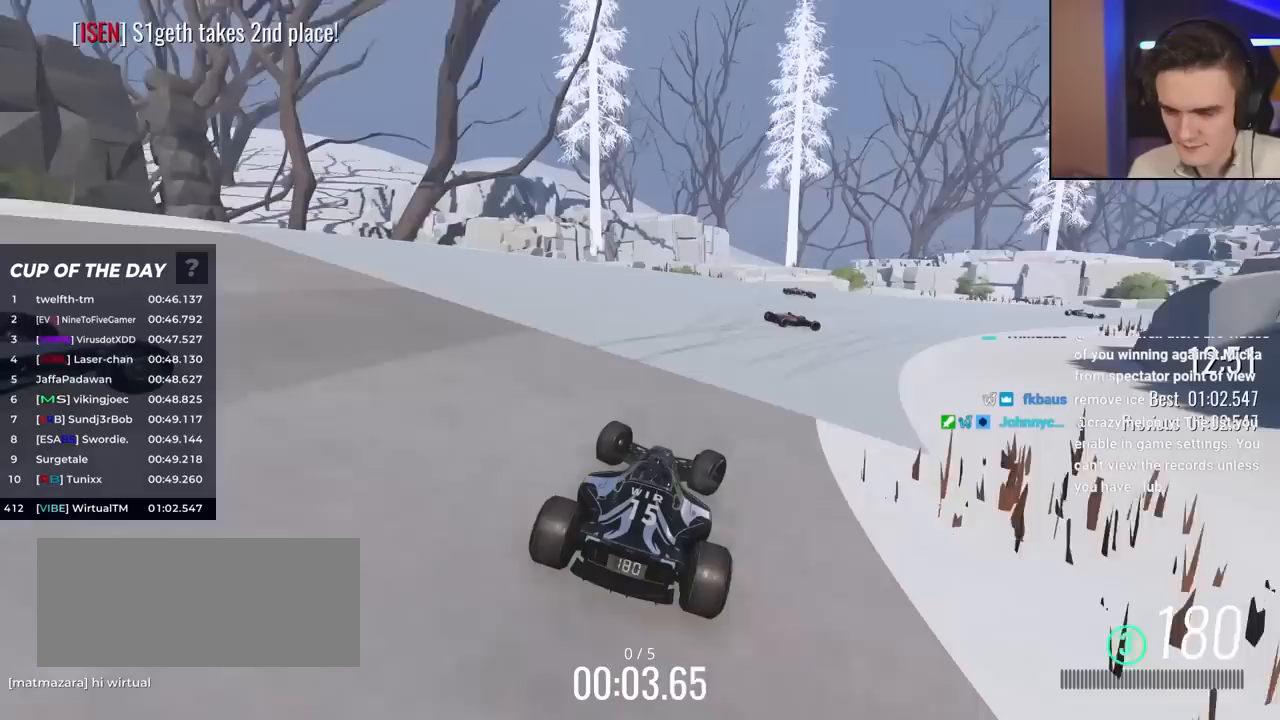
{"keys": ["right", "up"], "events": []}
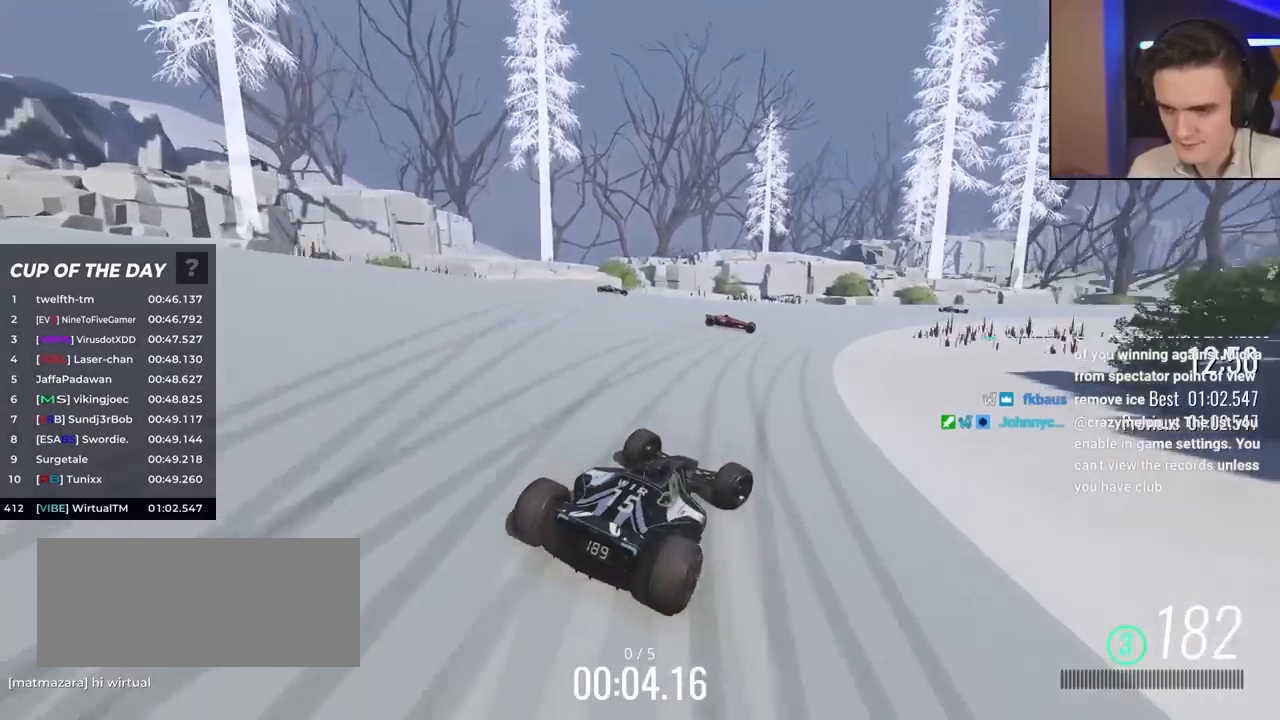
{"keys": ["left", "up"], "events": [[383, "right", "up"], [483, "left", "down"]]}
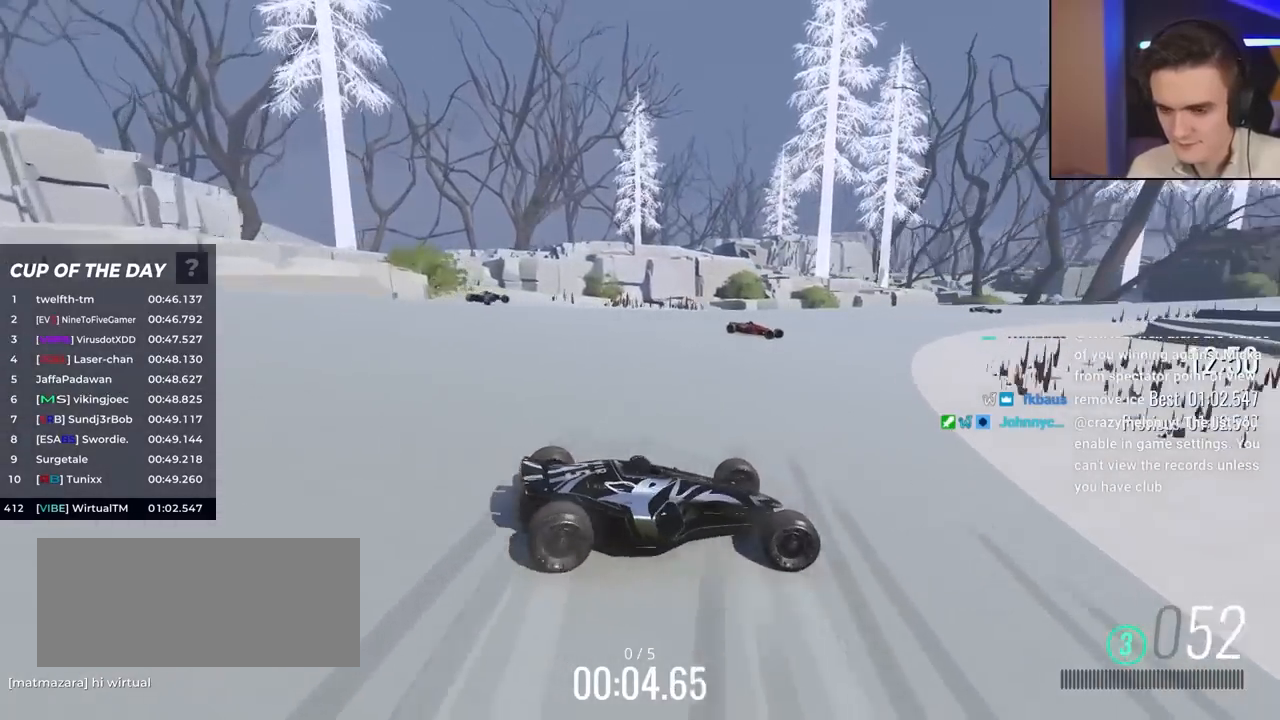
{"keys": ["left", "up"], "events": []}
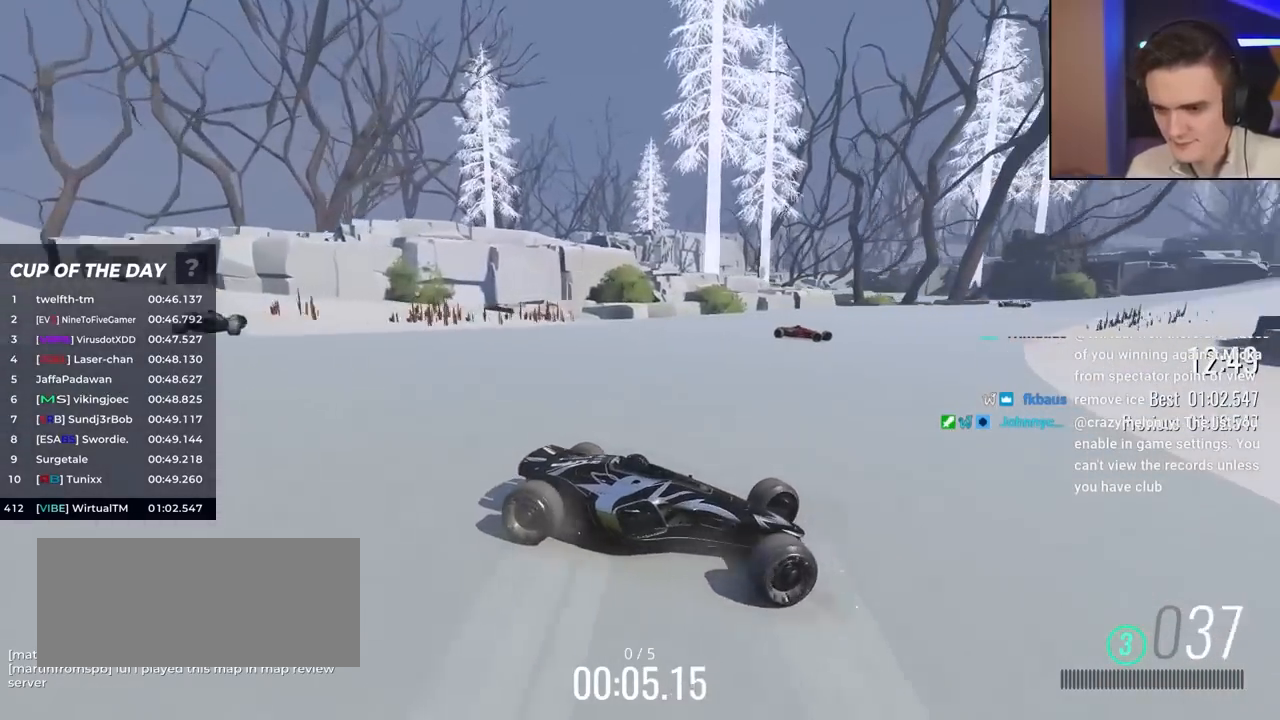
{"keys": ["left", "up"], "events": [[83, "brake", "down"], [133, "brake", "up"]]}
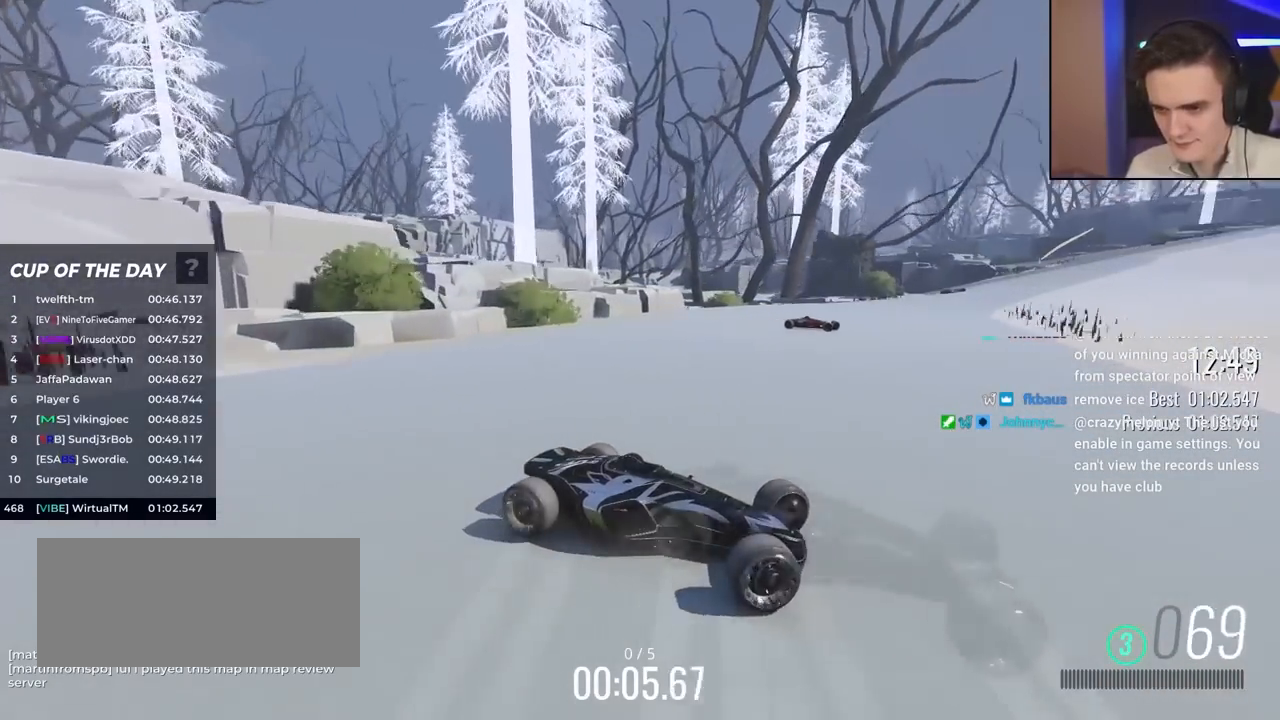
{"keys": ["left", "up"], "events": [[83, "up", "up"], [133, "up", "down"], [283, "up", "up"], [317, "up", "down"]]}
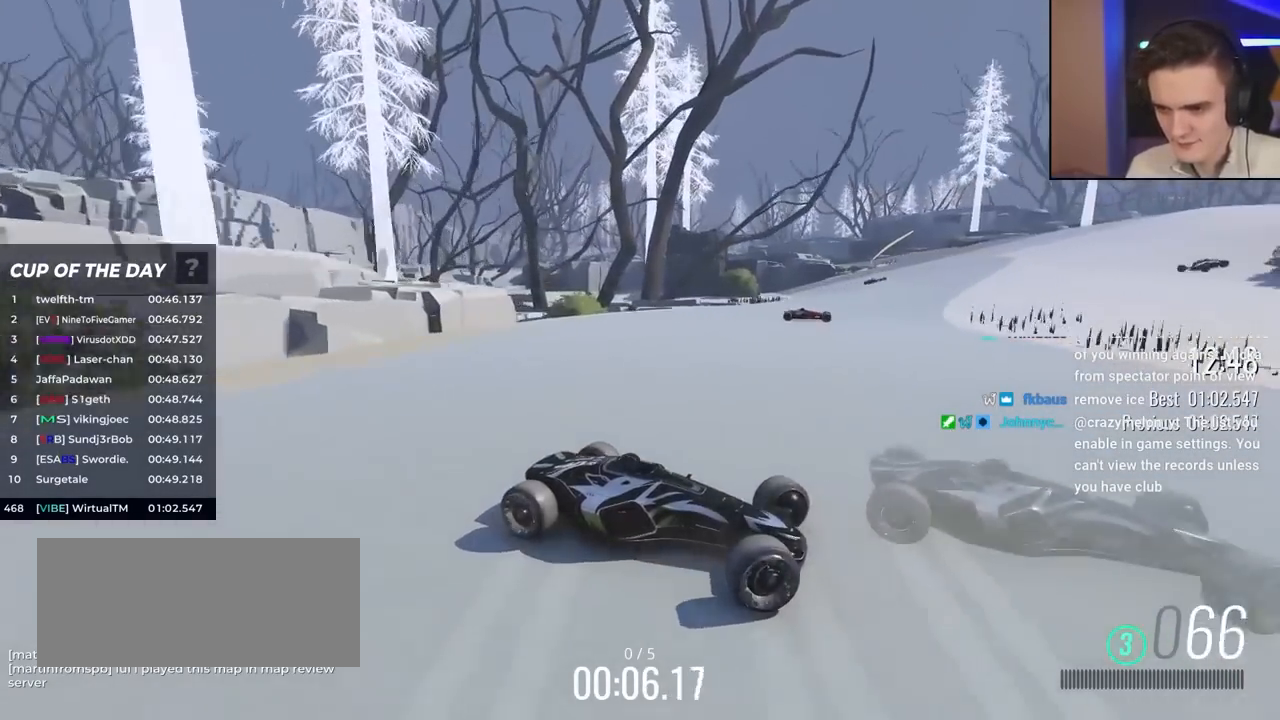
{"keys": ["left", "up"], "events": [[250, "up", "up"], [300, "up", "down"], [383, "up", "up"], [433, "up", "down"]]}
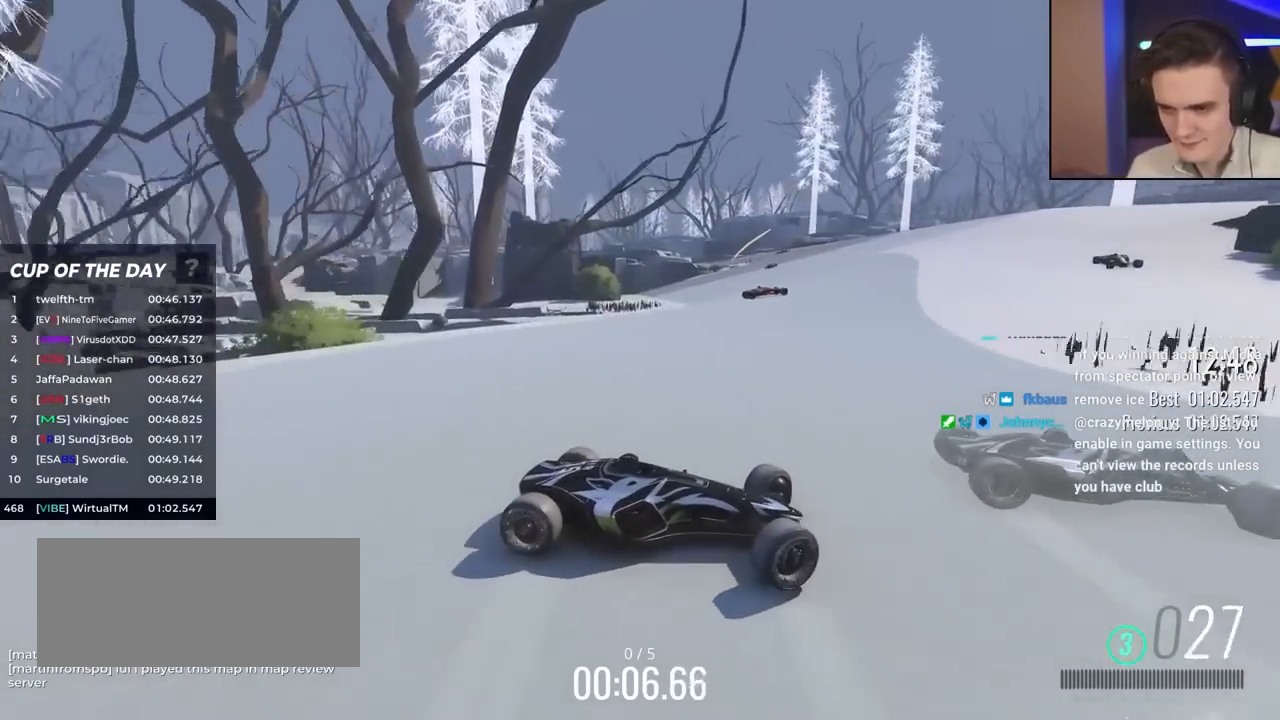
{"keys": ["left", "up"], "events": []}
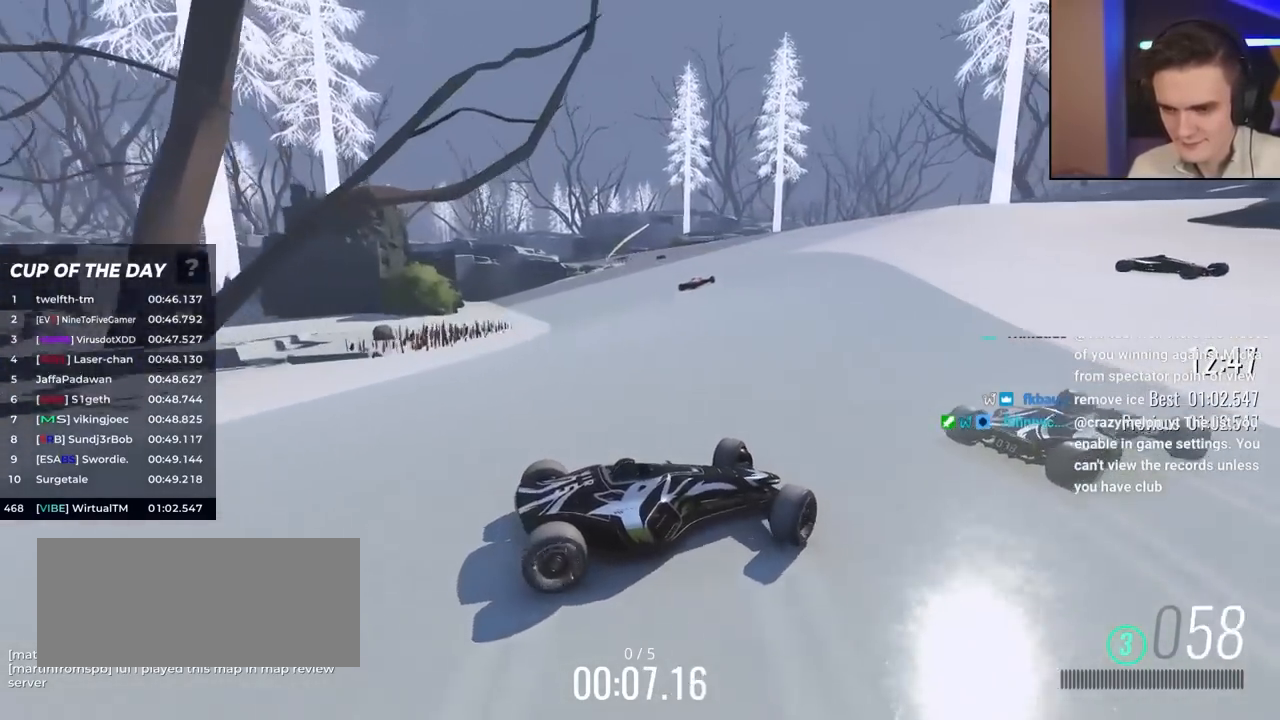
{"keys": ["left", "up"], "events": []}
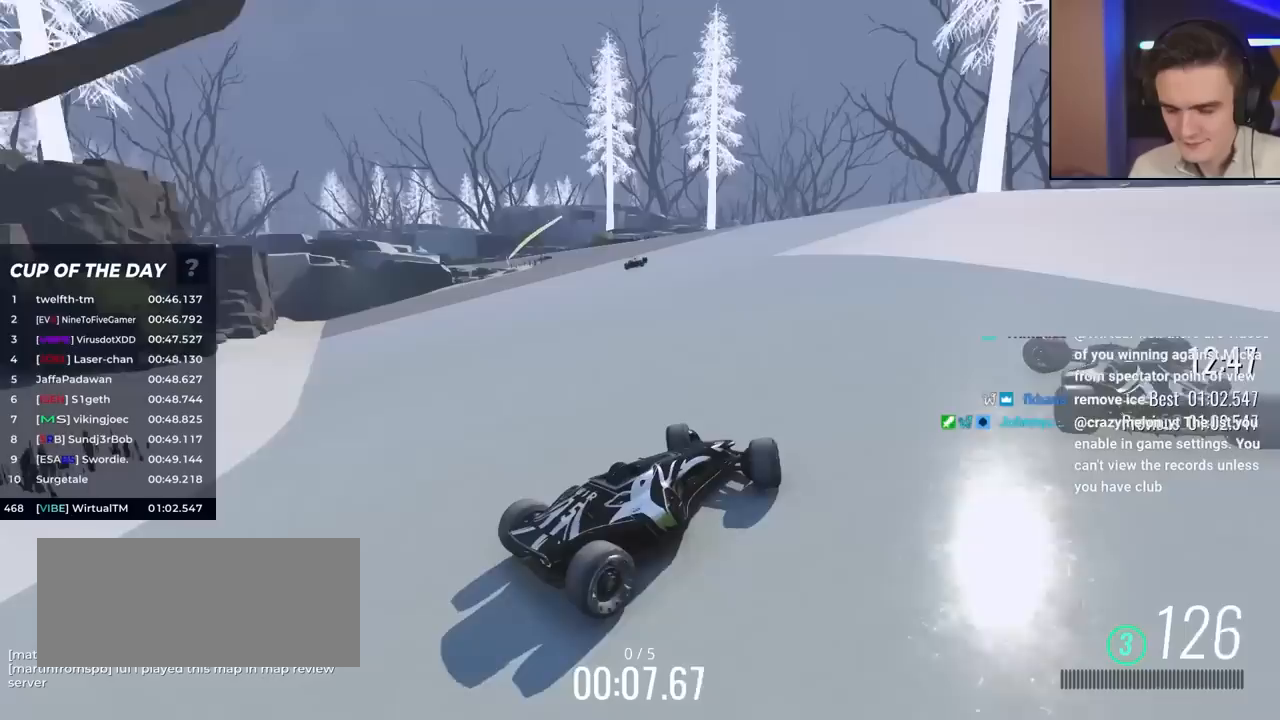
{"keys": ["up"], "events": [[467, "left", "up"]]}
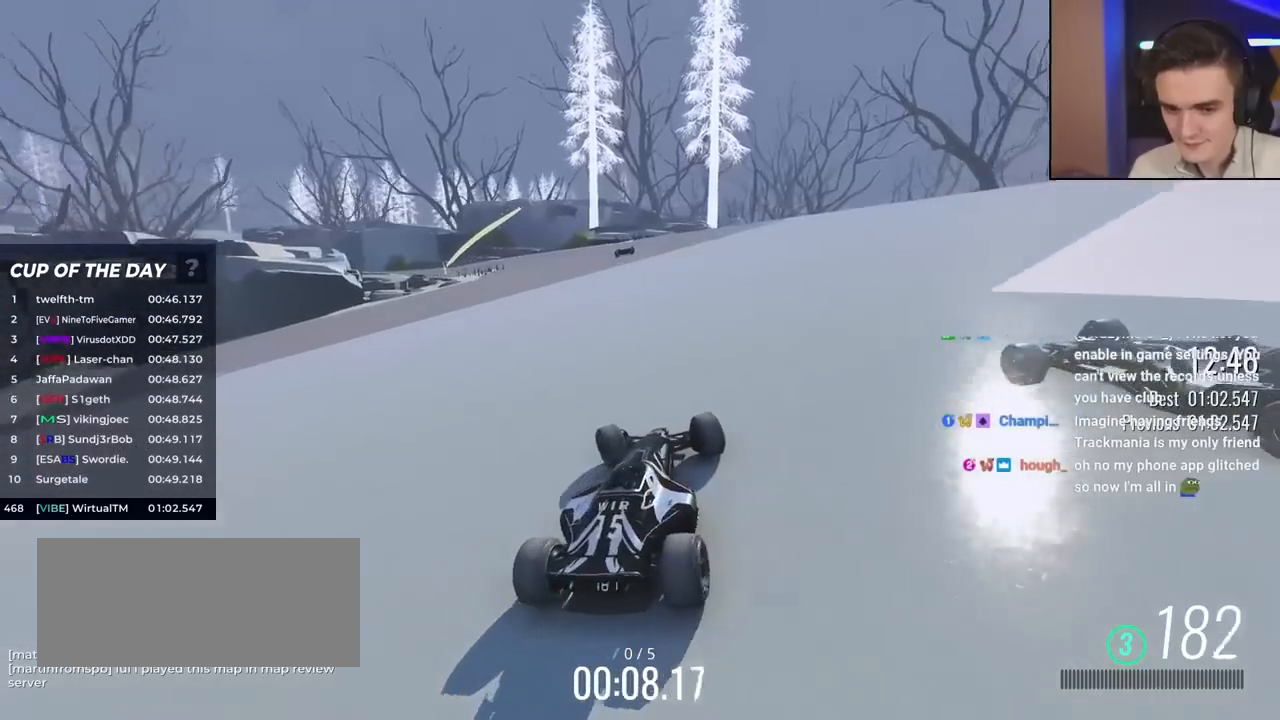
{"keys": ["right", "up"], "events": [[67, "right", "down"], [167, "right", "up"], [300, "right", "down"], [400, "right", "up"], [483, "right", "down"]]}
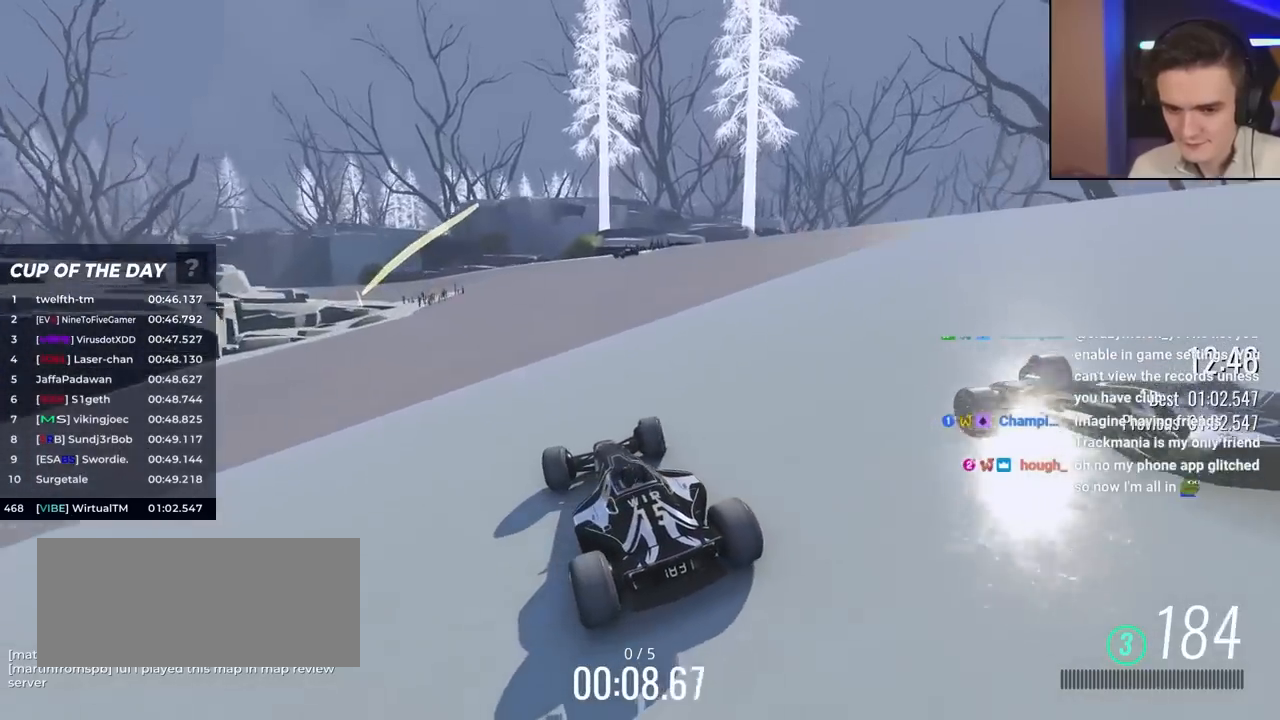
{"keys": ["up"], "events": [[200, "right", "up"]]}
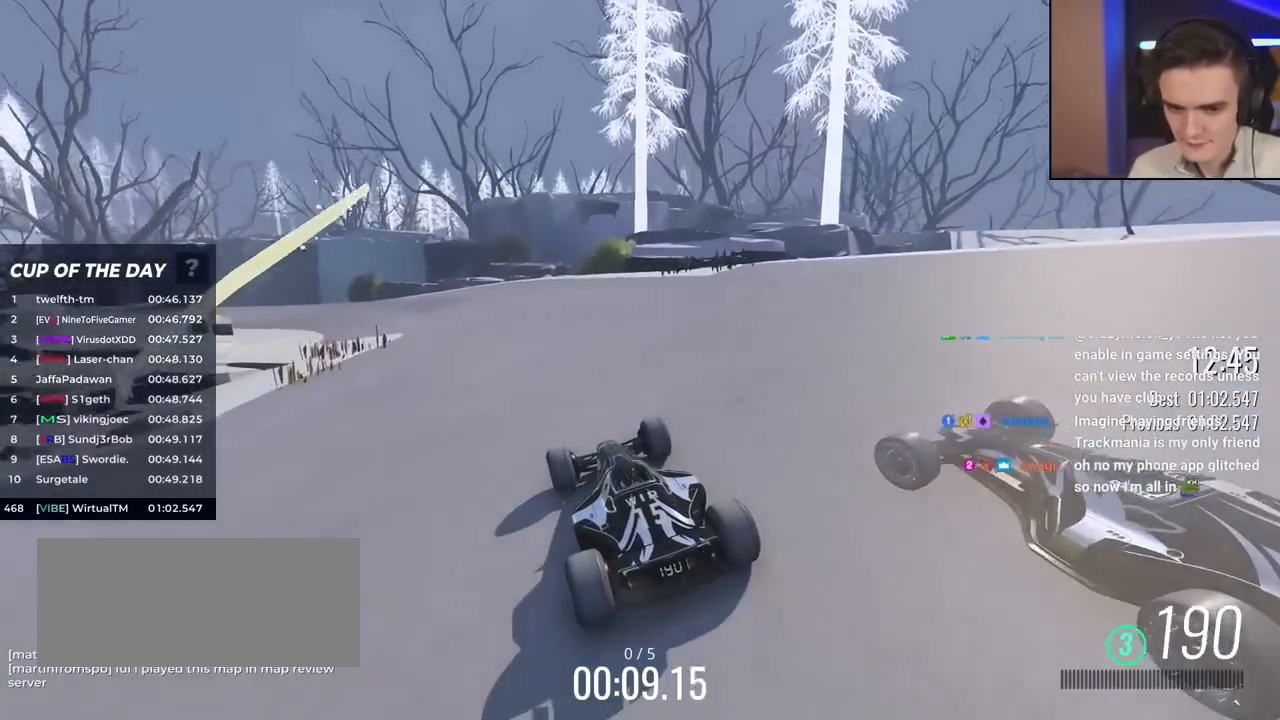
{"keys": ["left", "up"], "events": [[117, "left", "down"], [167, "left", "up"], [450, "left", "down"]]}
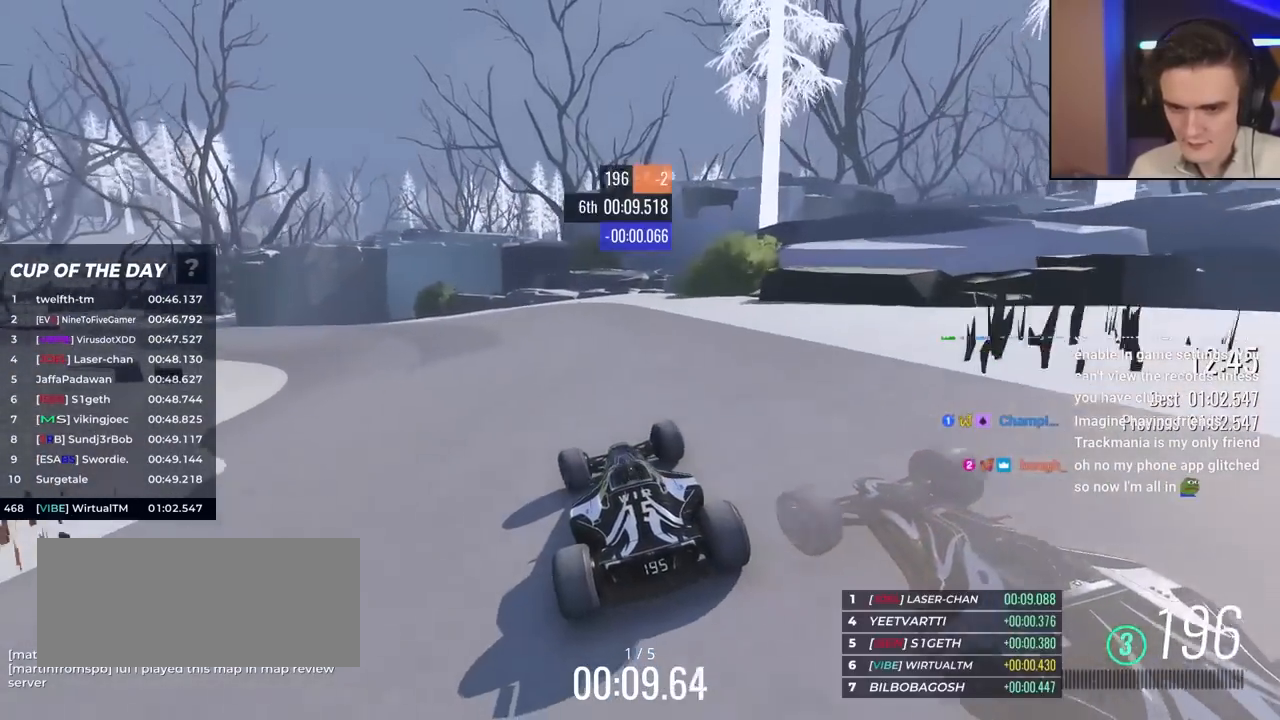
{"keys": ["up"], "events": [[33, "left", "up"], [83, "left", "down"], [233, "left", "up"], [317, "left", "down"], [467, "left", "up"]]}
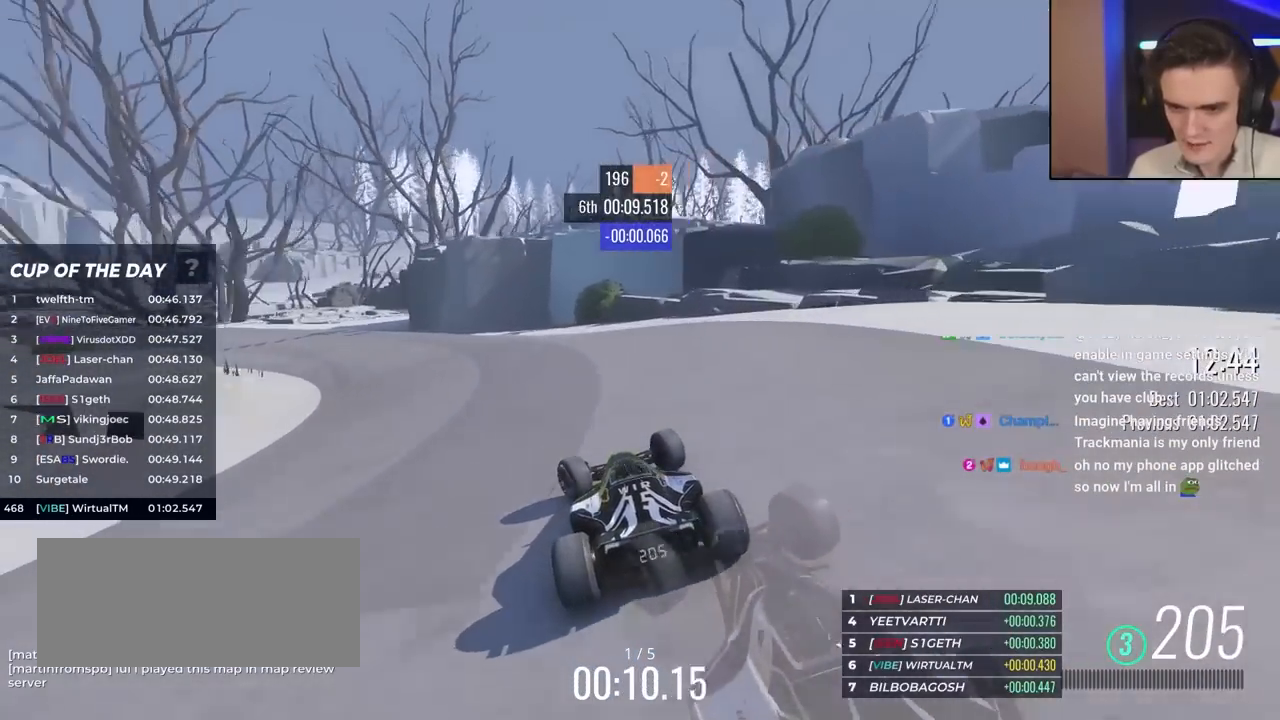
{"keys": ["left", "up"], "events": [[100, "left", "down"], [150, "left", "up"], [250, "left", "down"]]}